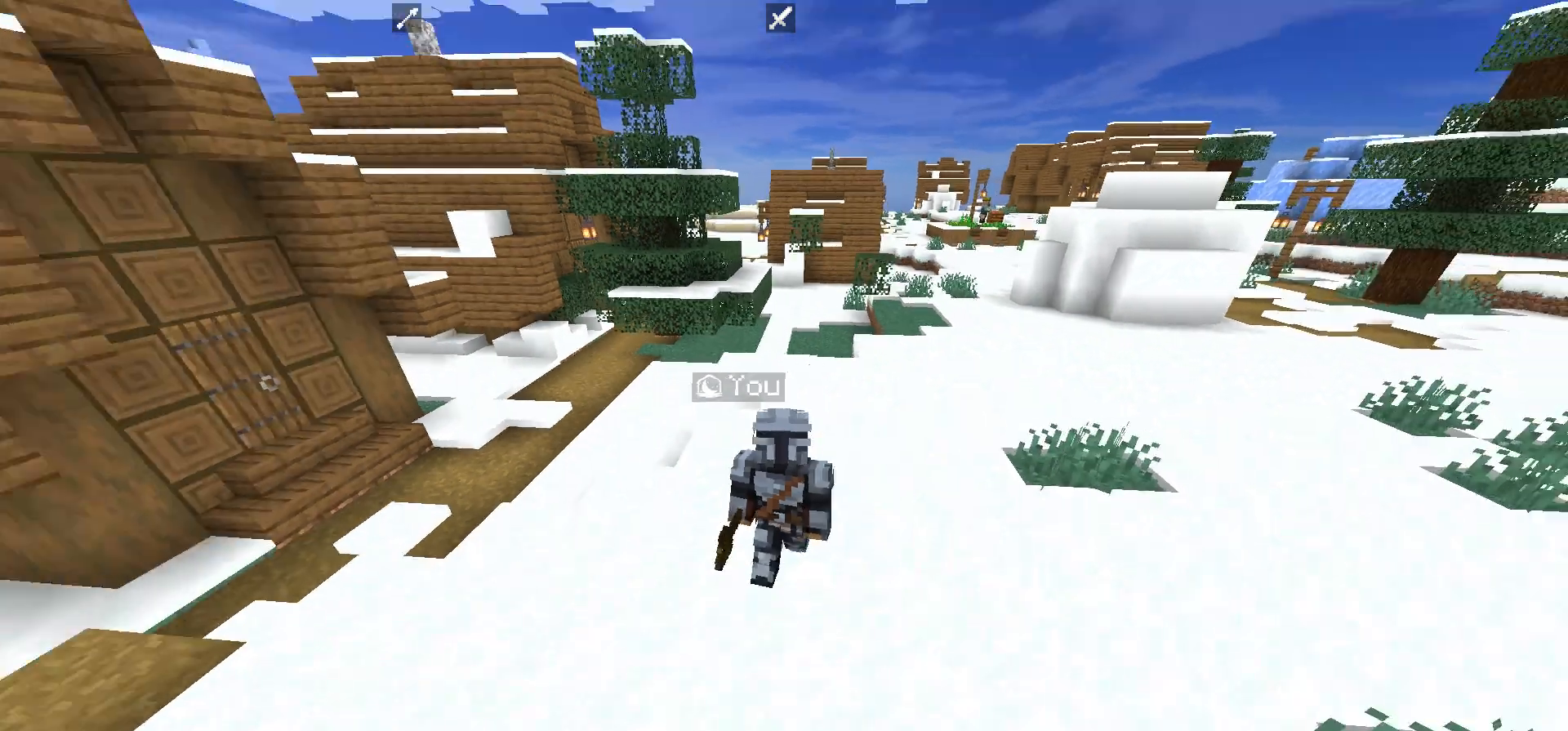
Gameplay with keyboard and mouse; each line is a JSON object with the keys and mouse buttons held at the frame after it. "events" lists presses ("down") and releases ("up") of "a", "d", "s", "w", "mouse_left" and "mouse_right" between this image and that frame as [ms after this image, input, new state], when the widget could be followed in between. "mouse_left", "mouse_right" = the "left", "right" buttons of the "mouse" list. No other keys are recorded. Fast repeated clicks can show as one long hold. Mouse movement is not recorded.
{"keys": [], "mouse": [], "events": [[200, "w", "up"]]}
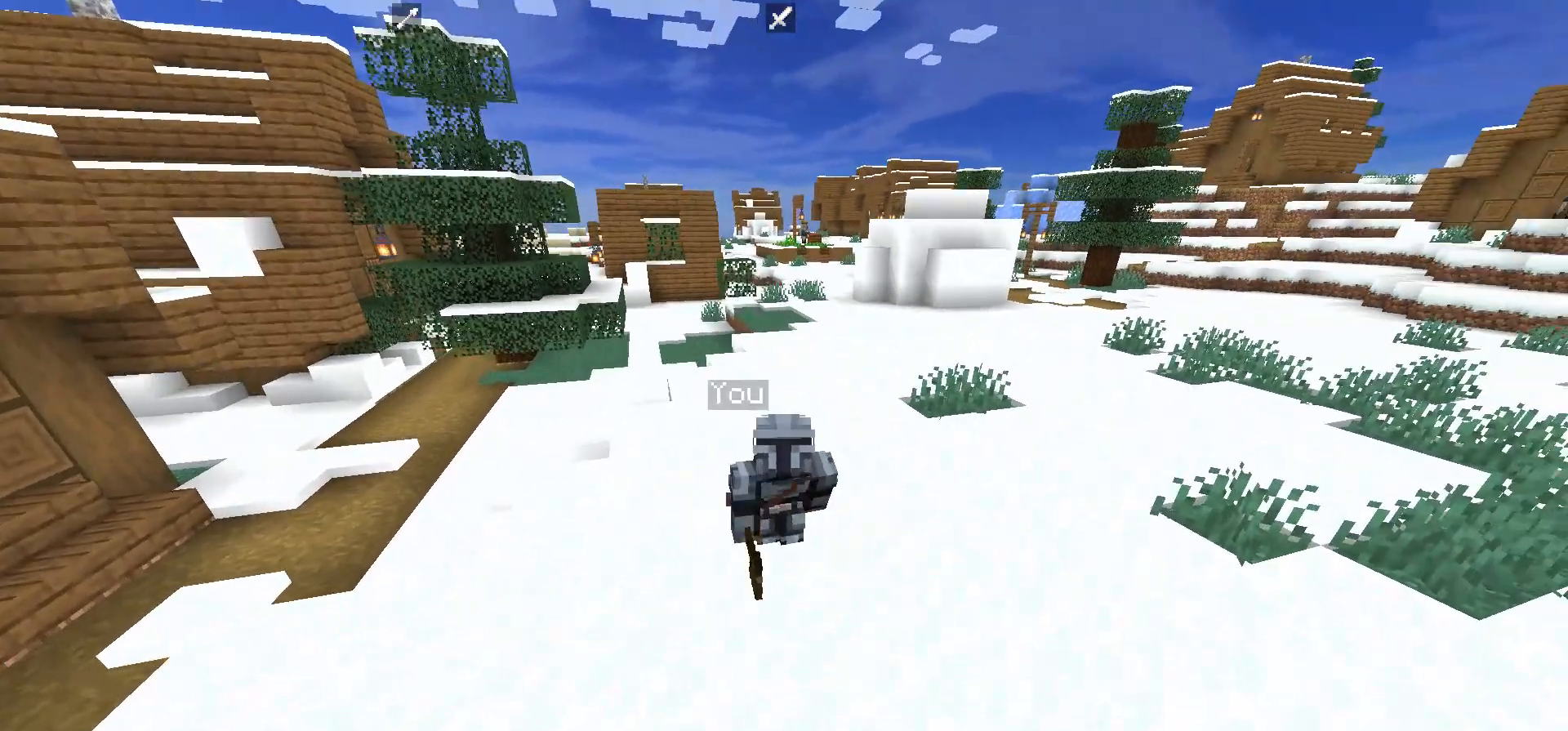
{"keys": [], "mouse": [], "events": []}
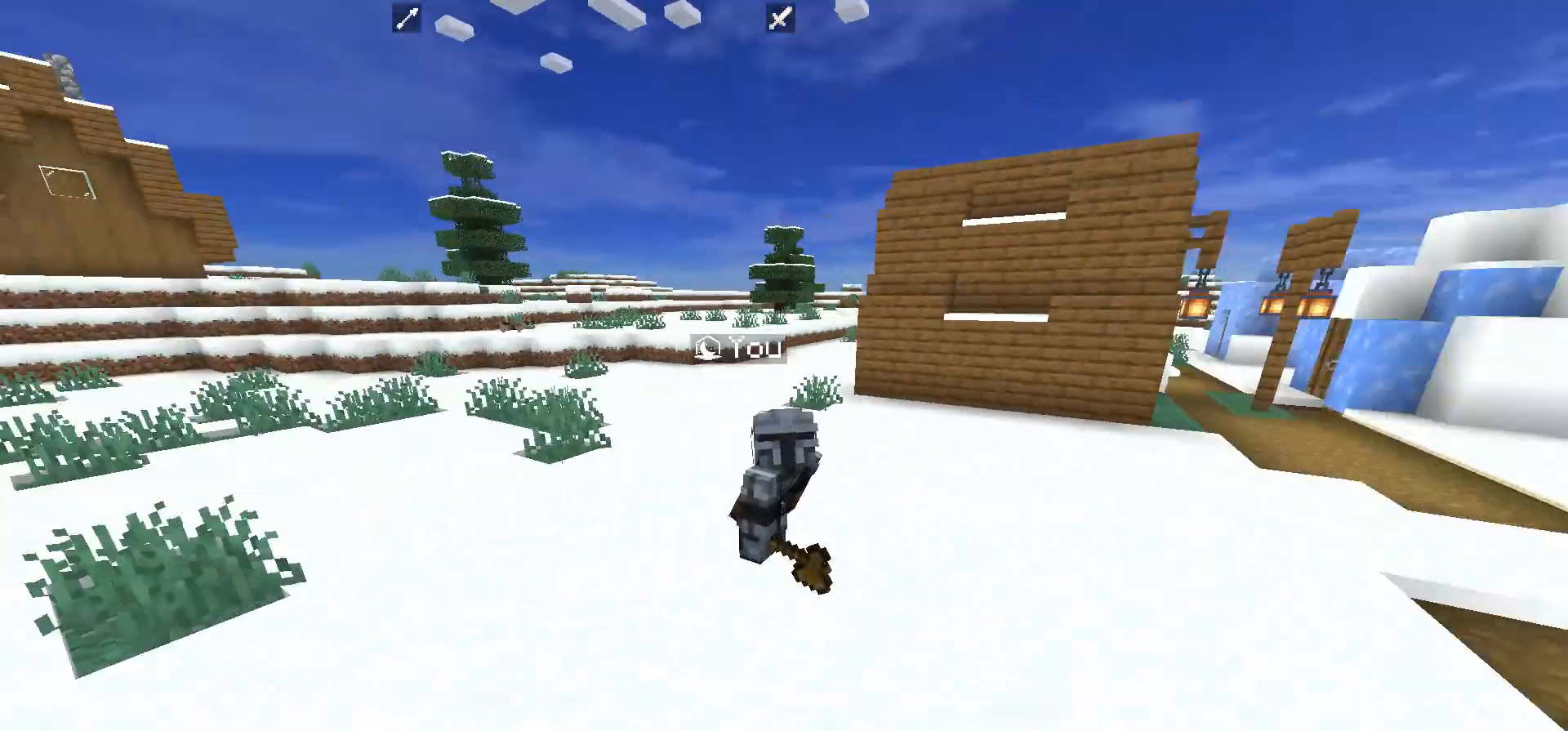
{"keys": [], "mouse": [], "events": []}
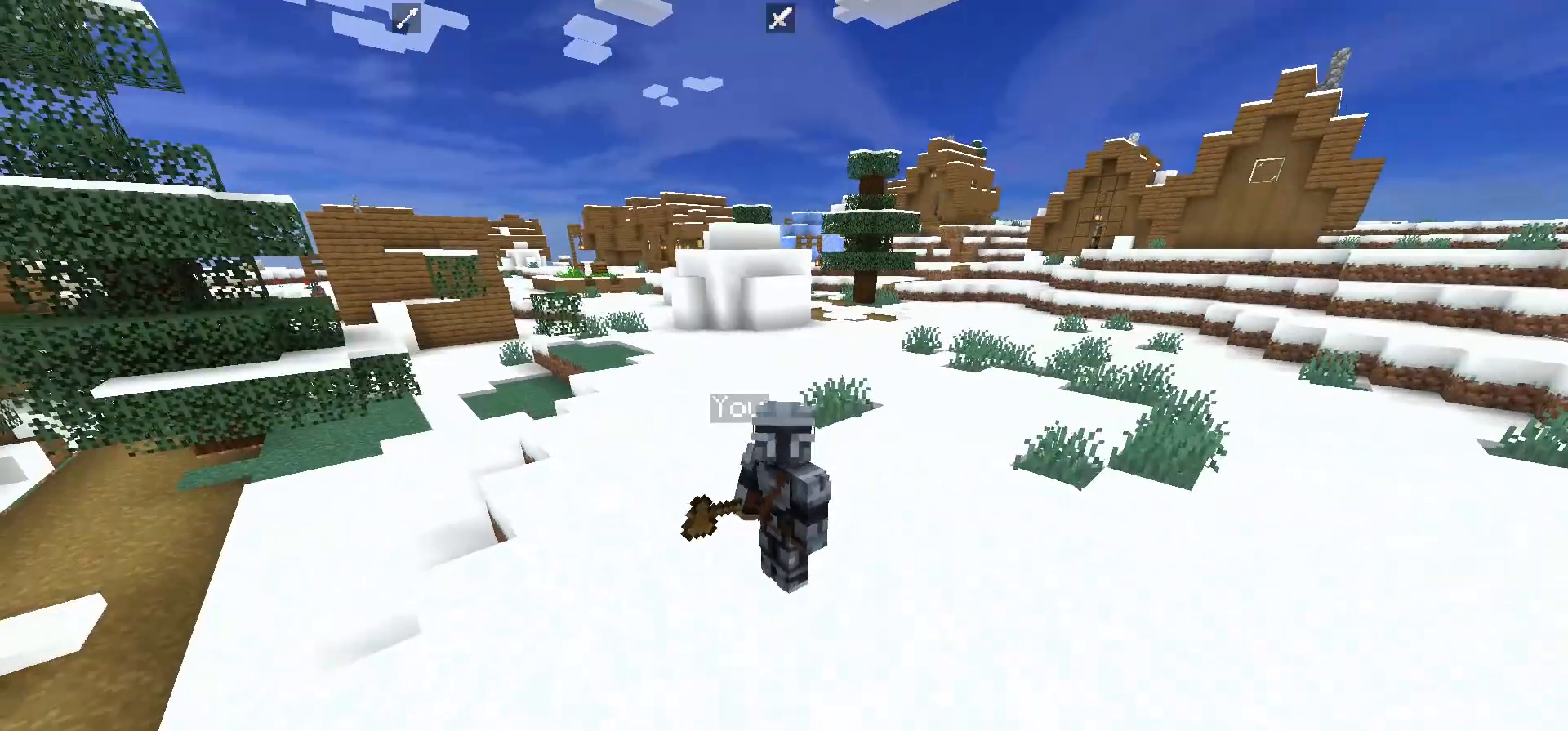
{"keys": [], "mouse": [], "events": []}
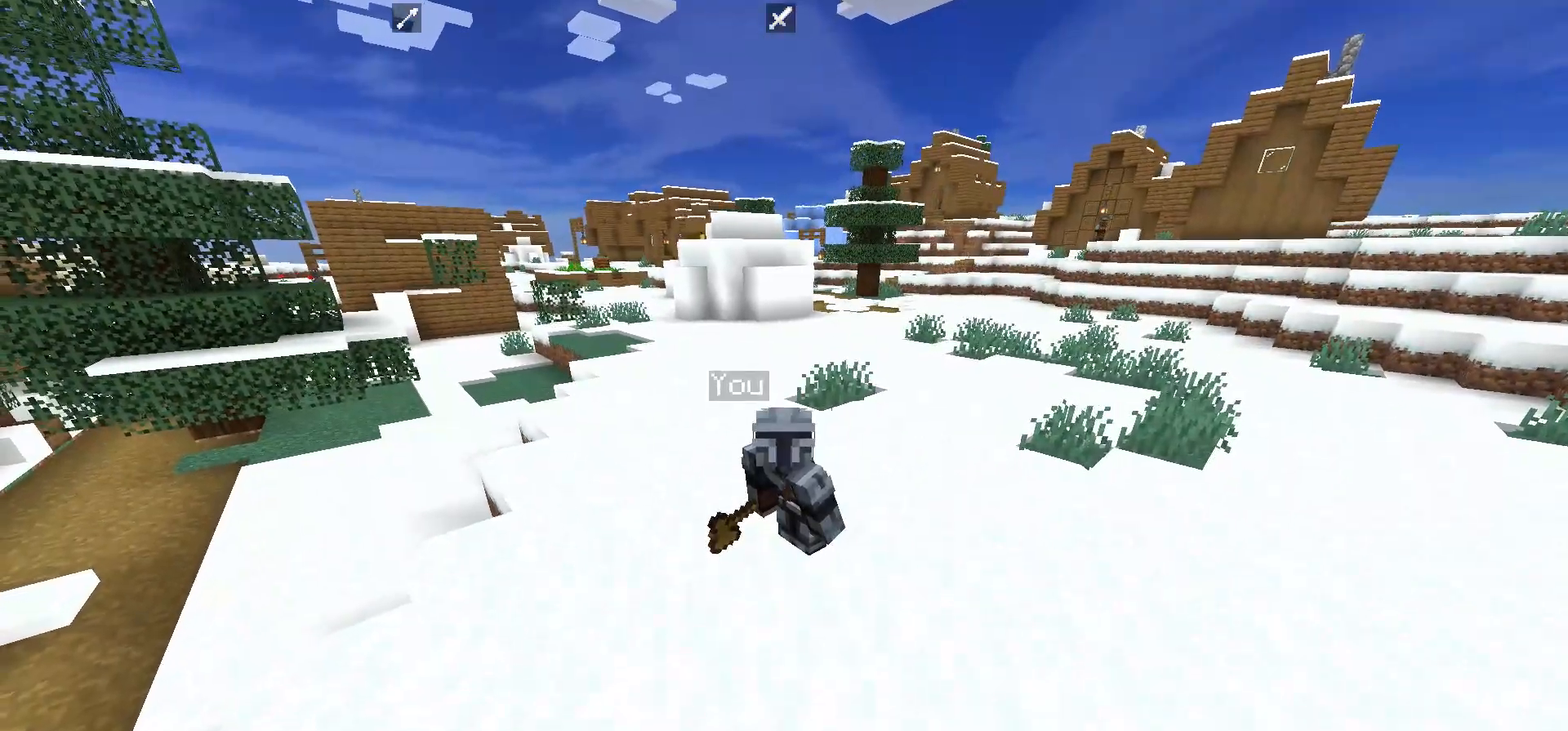
{"keys": [], "mouse": ["left"], "events": [[400, "mouse_left", "down"]]}
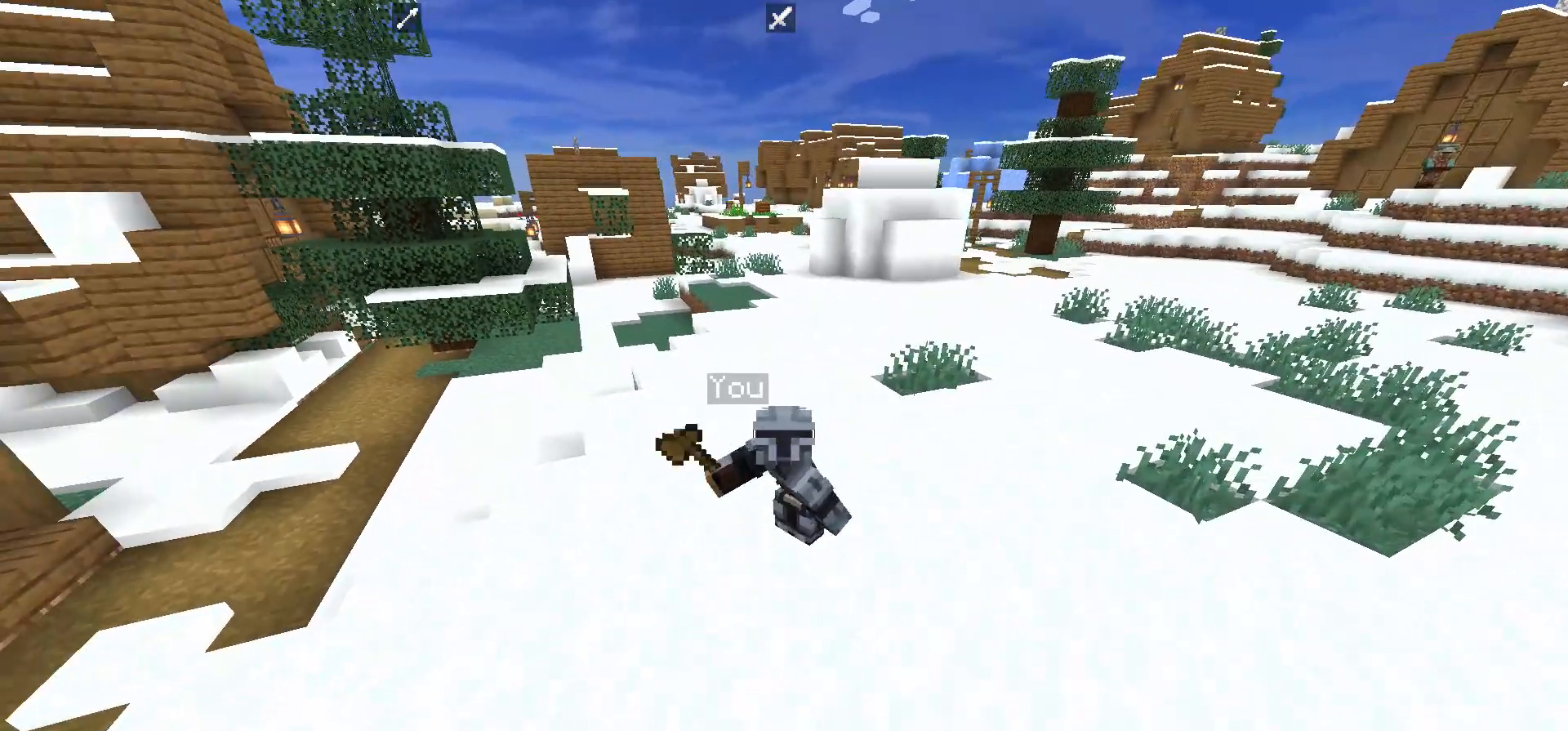
{"keys": [], "mouse": [], "events": [[167, "mouse_left", "up"]]}
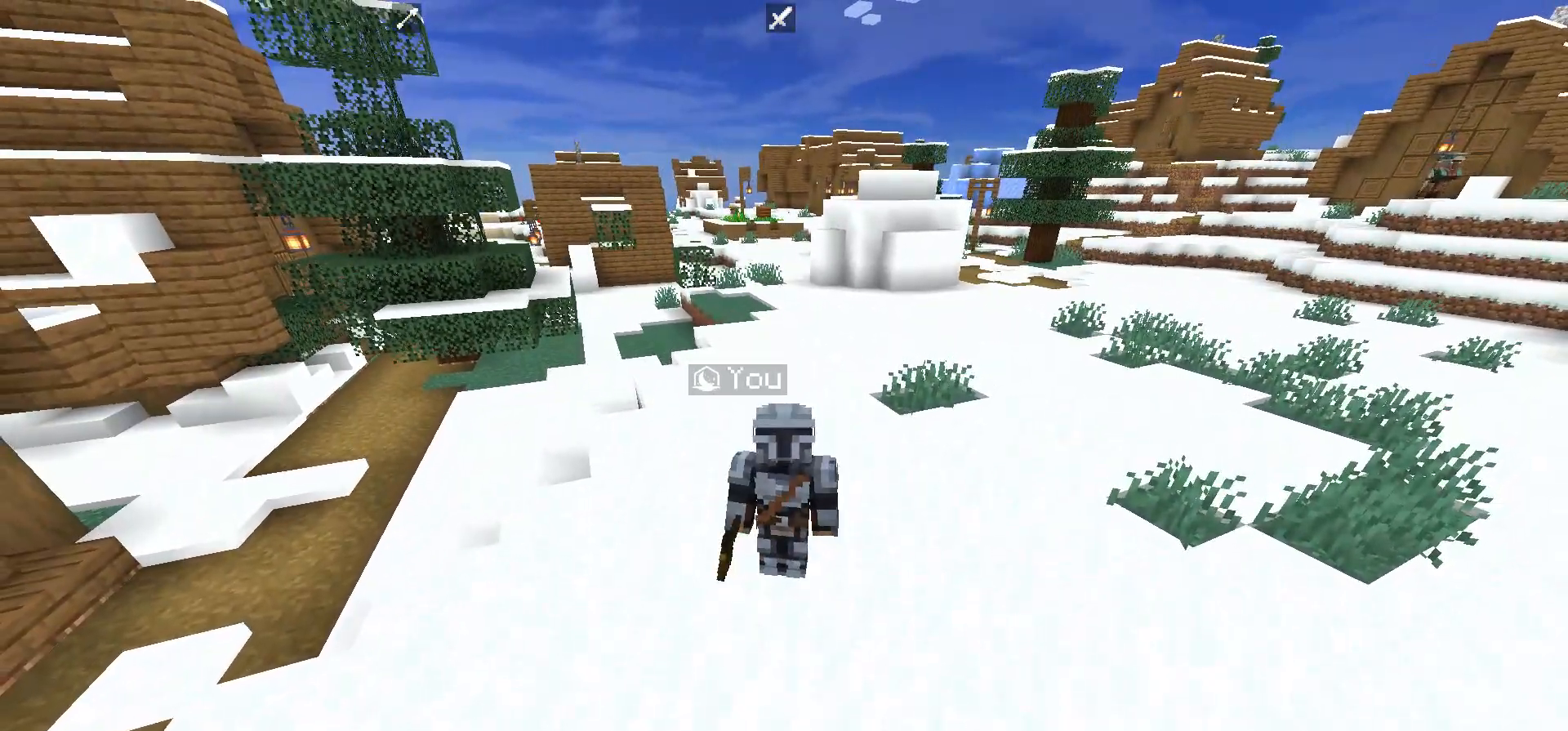
{"keys": [], "mouse": [], "events": []}
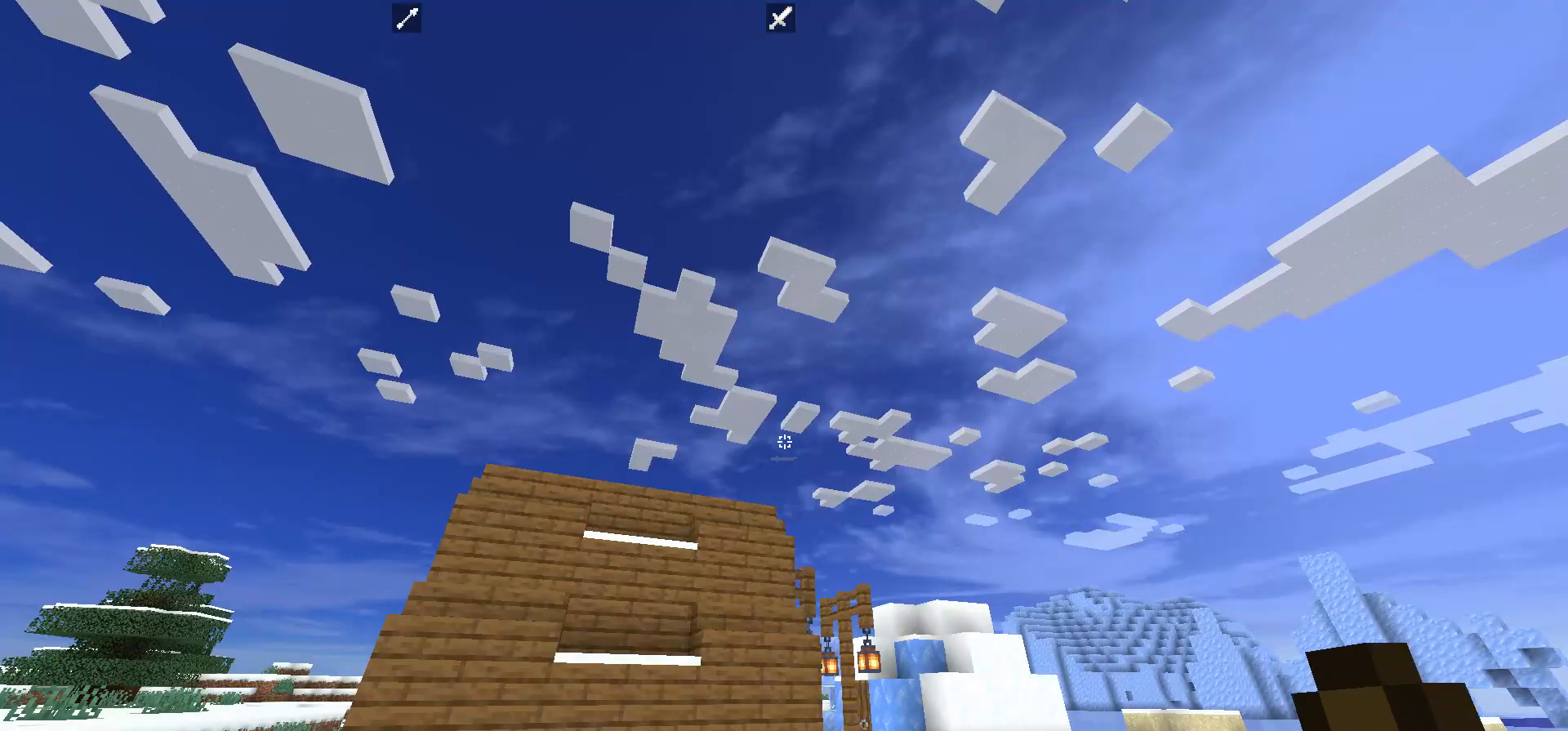
{"keys": ["w"], "mouse": [], "events": [[233, "w", "down"]]}
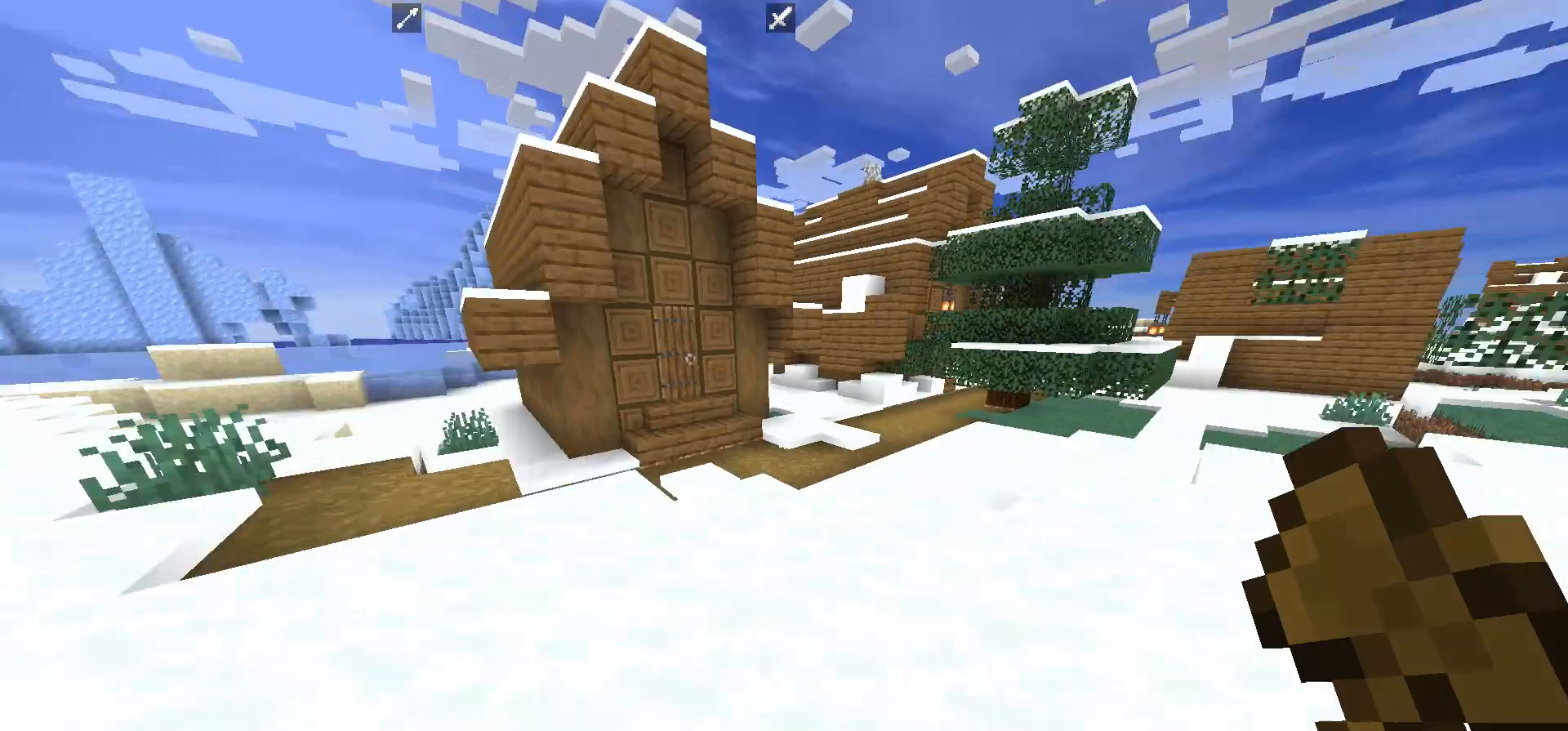
{"keys": ["w"], "mouse": [], "events": []}
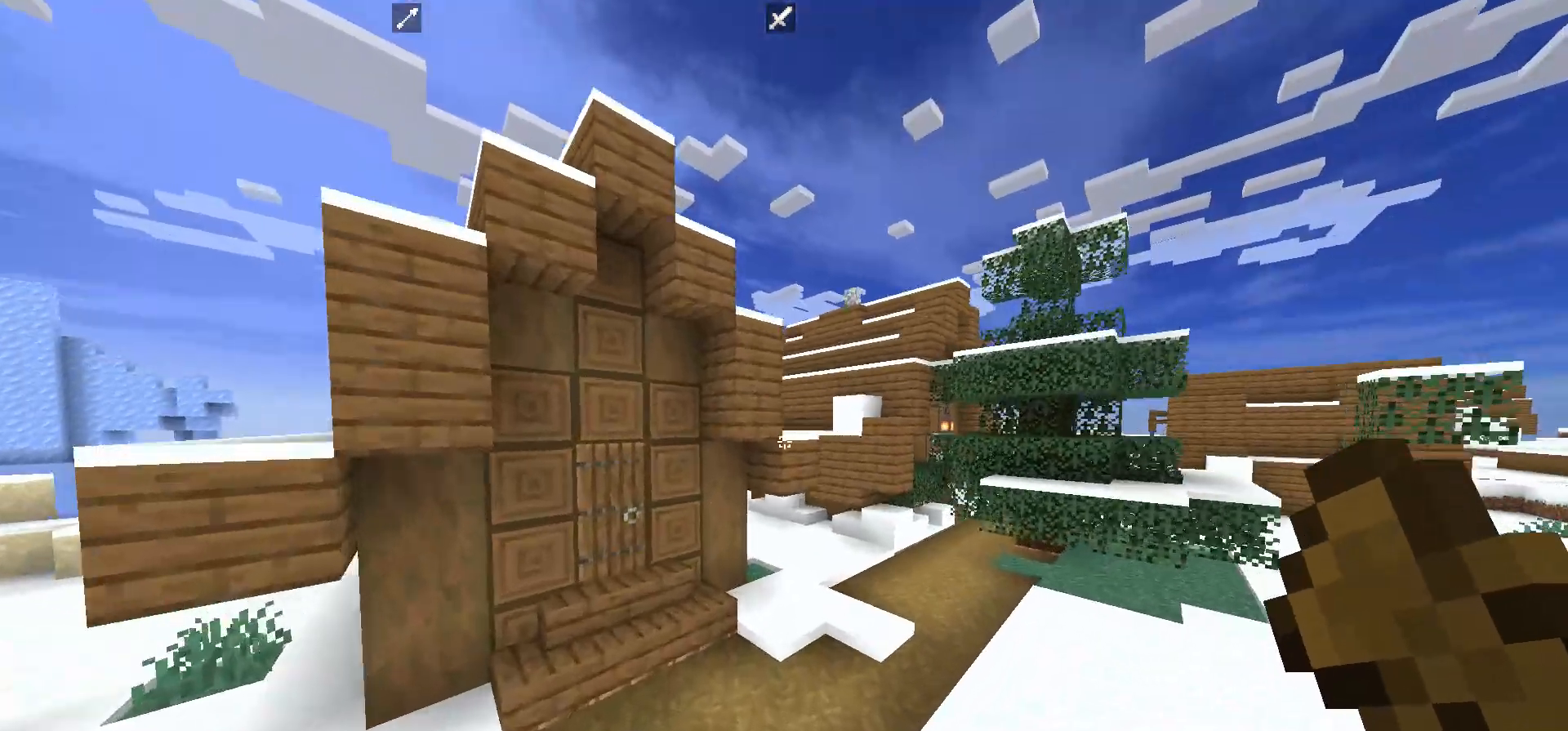
{"keys": ["w"], "mouse": [], "events": []}
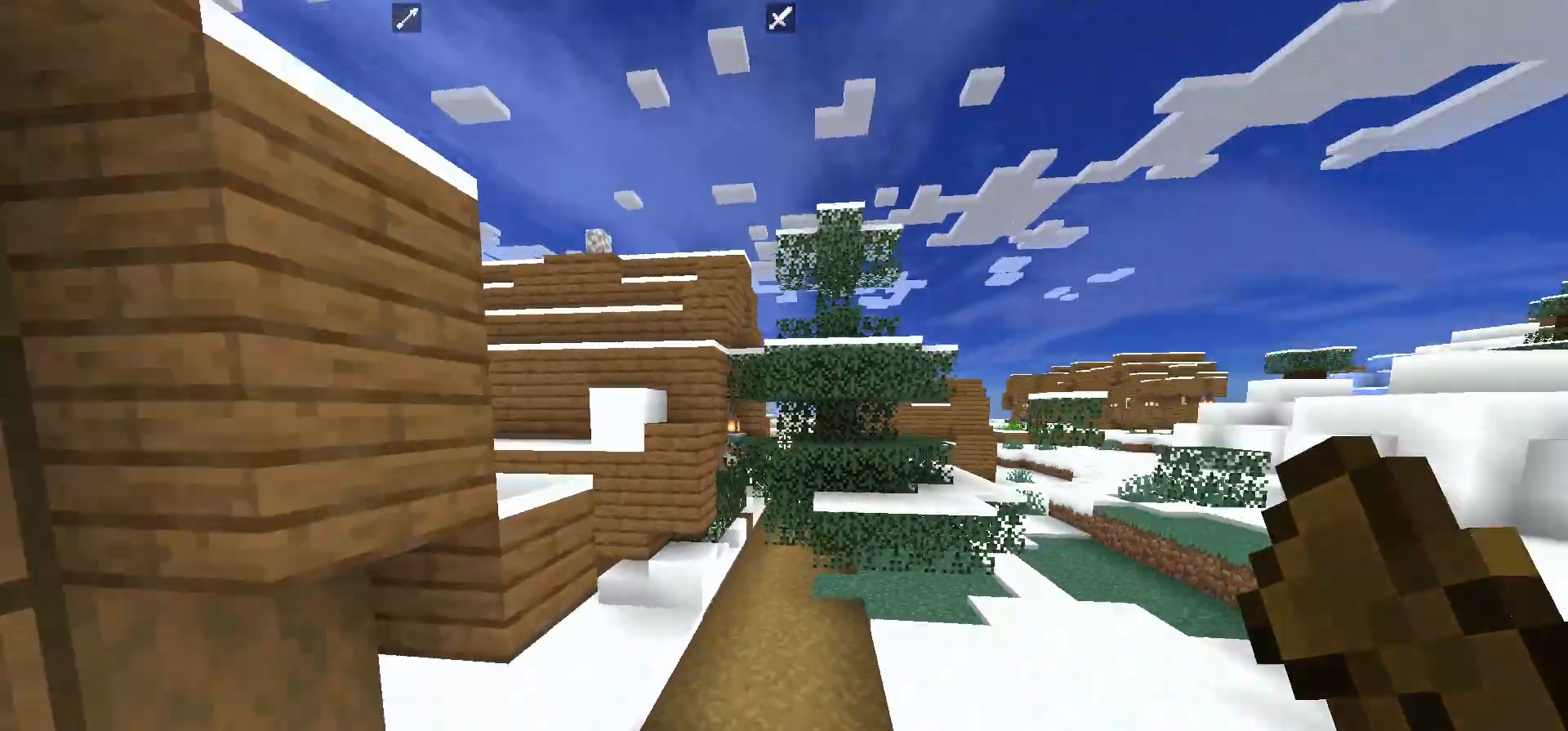
{"keys": ["w"], "mouse": [], "events": []}
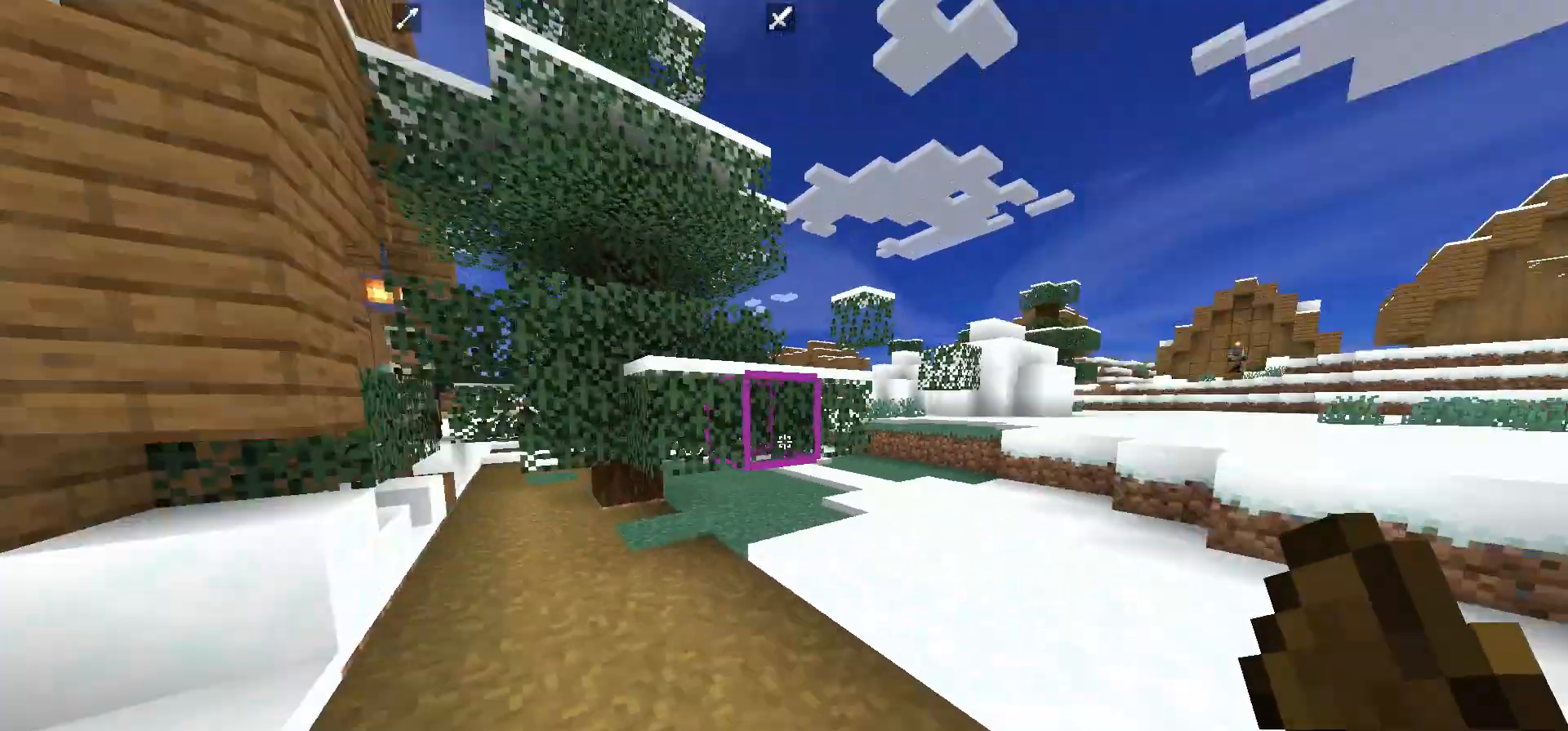
{"keys": ["a", "w"], "mouse": [], "events": [[67, "d", "down"], [267, "a", "down"], [267, "d", "up"]]}
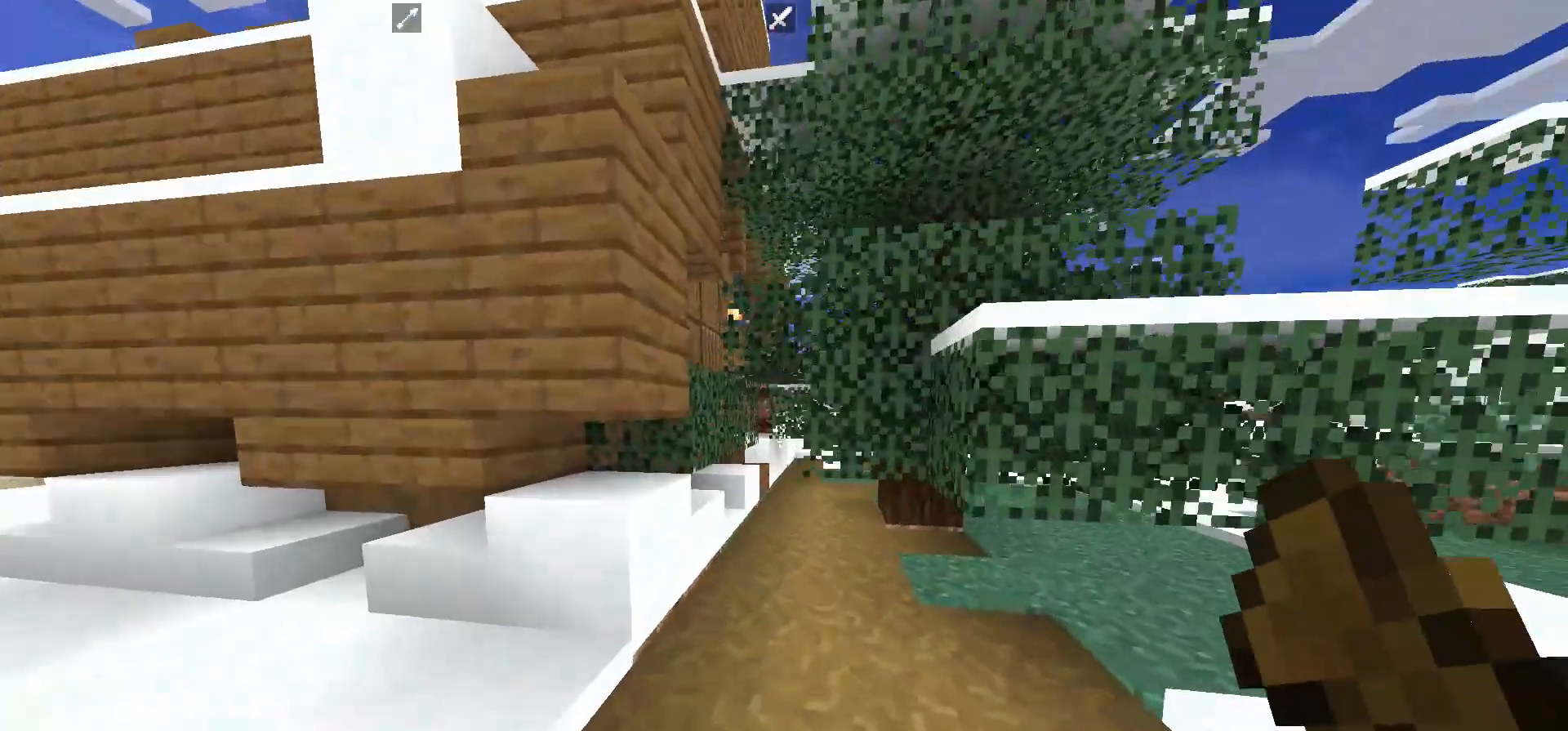
{"keys": ["w"], "mouse": [], "events": [[33, "a", "up"]]}
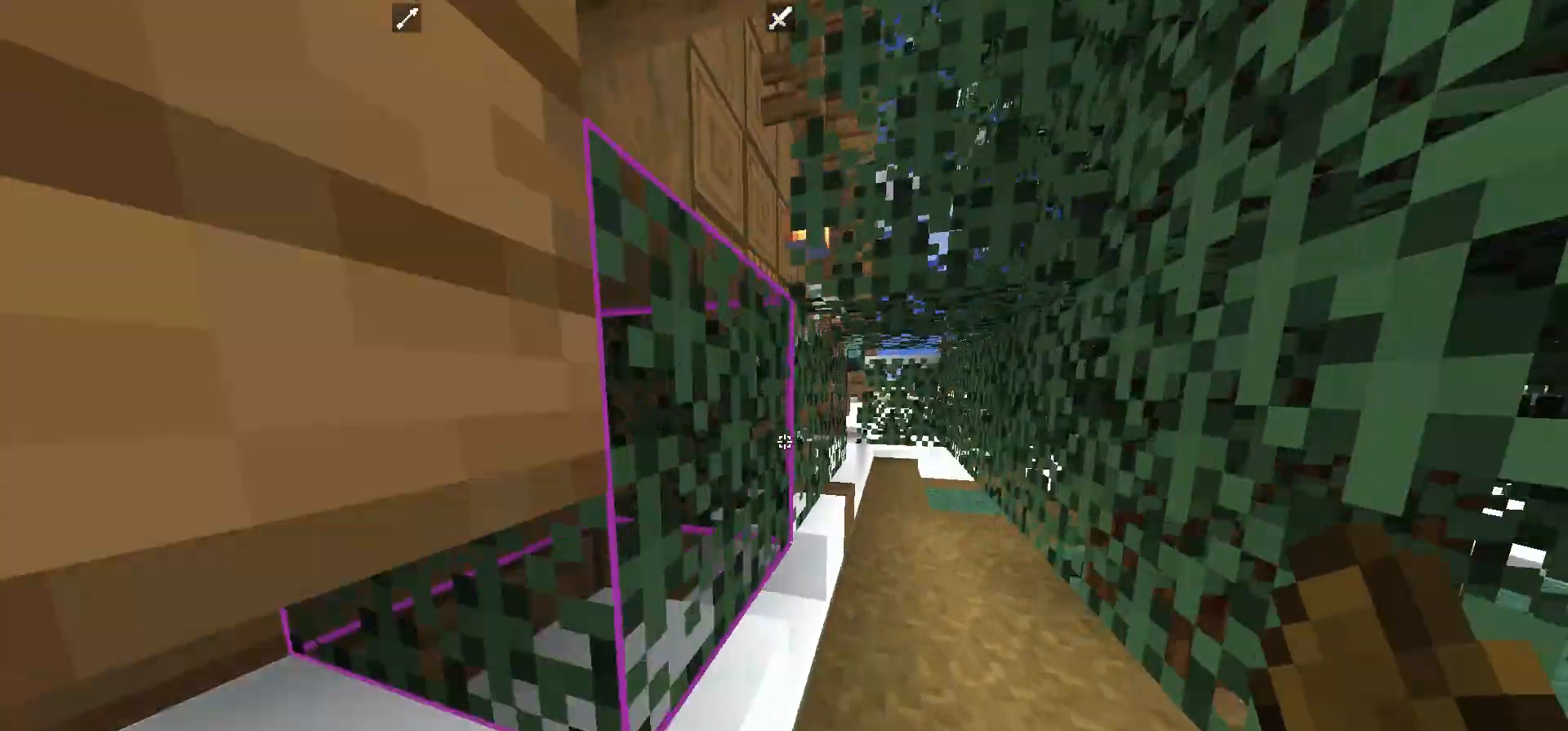
{"keys": ["w"], "mouse": [], "events": []}
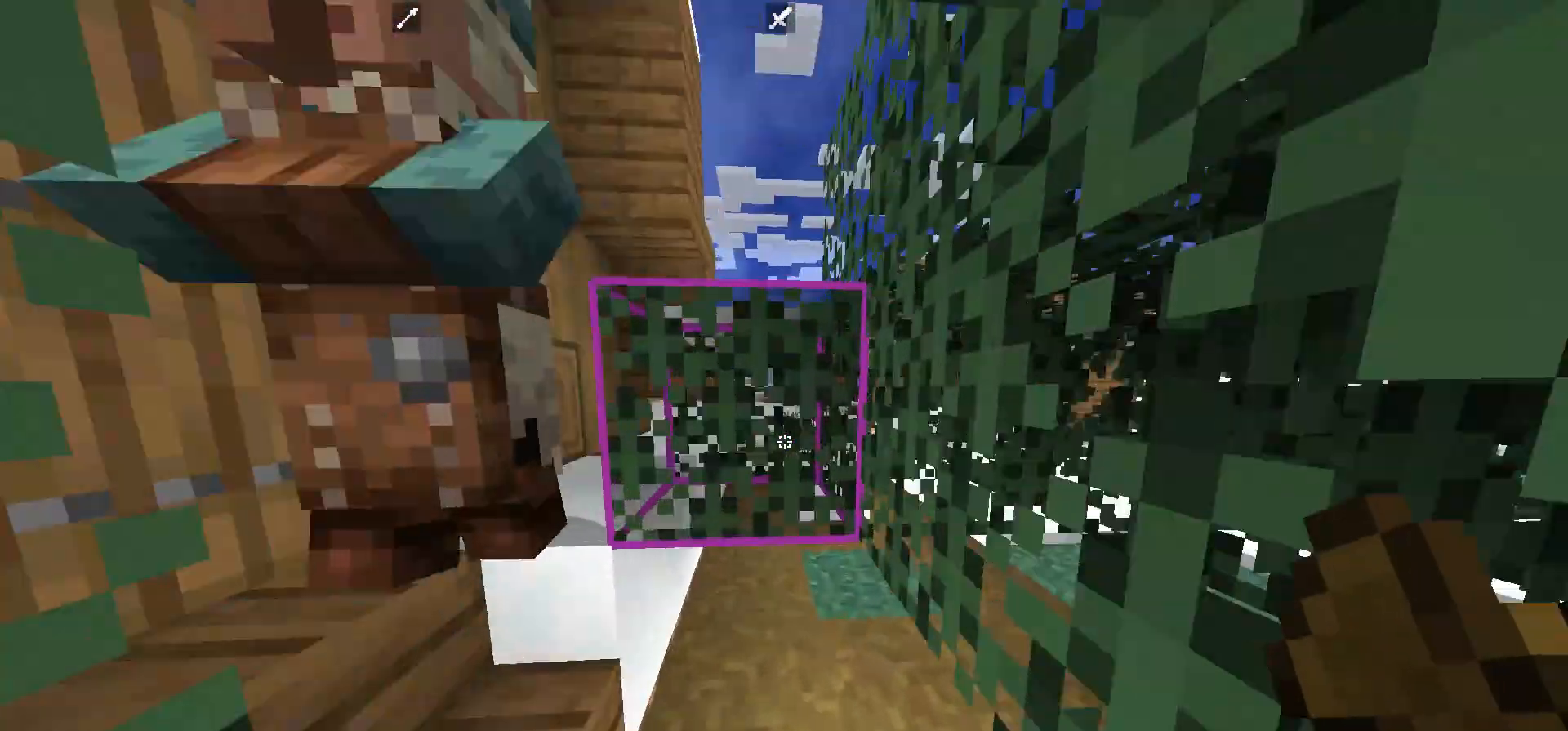
{"keys": [], "mouse": ["left"], "events": [[100, "mouse_left", "down"], [100, "w", "up"]]}
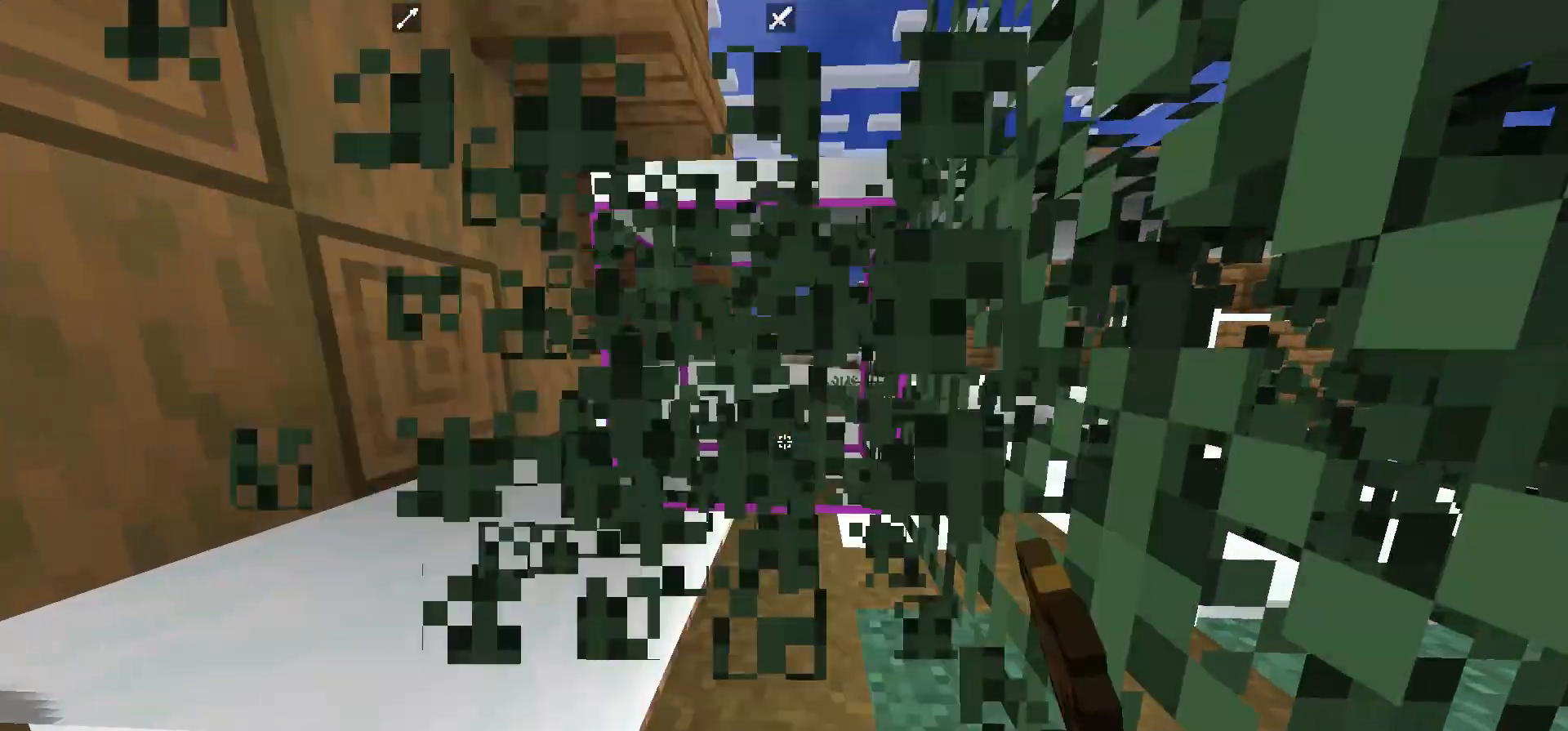
{"keys": [], "mouse": ["left"], "events": []}
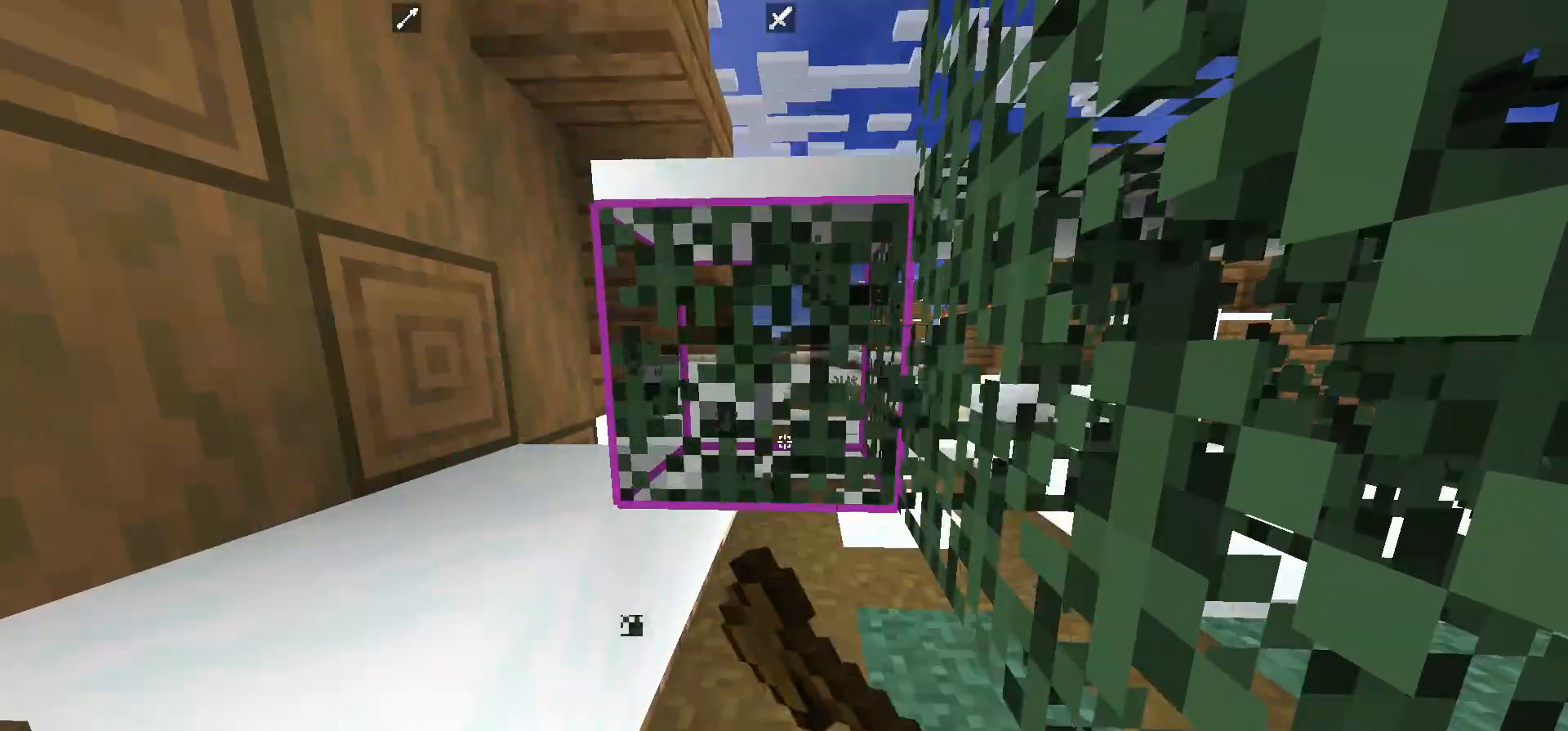
{"keys": ["w"], "mouse": ["left"], "events": [[367, "w", "down"]]}
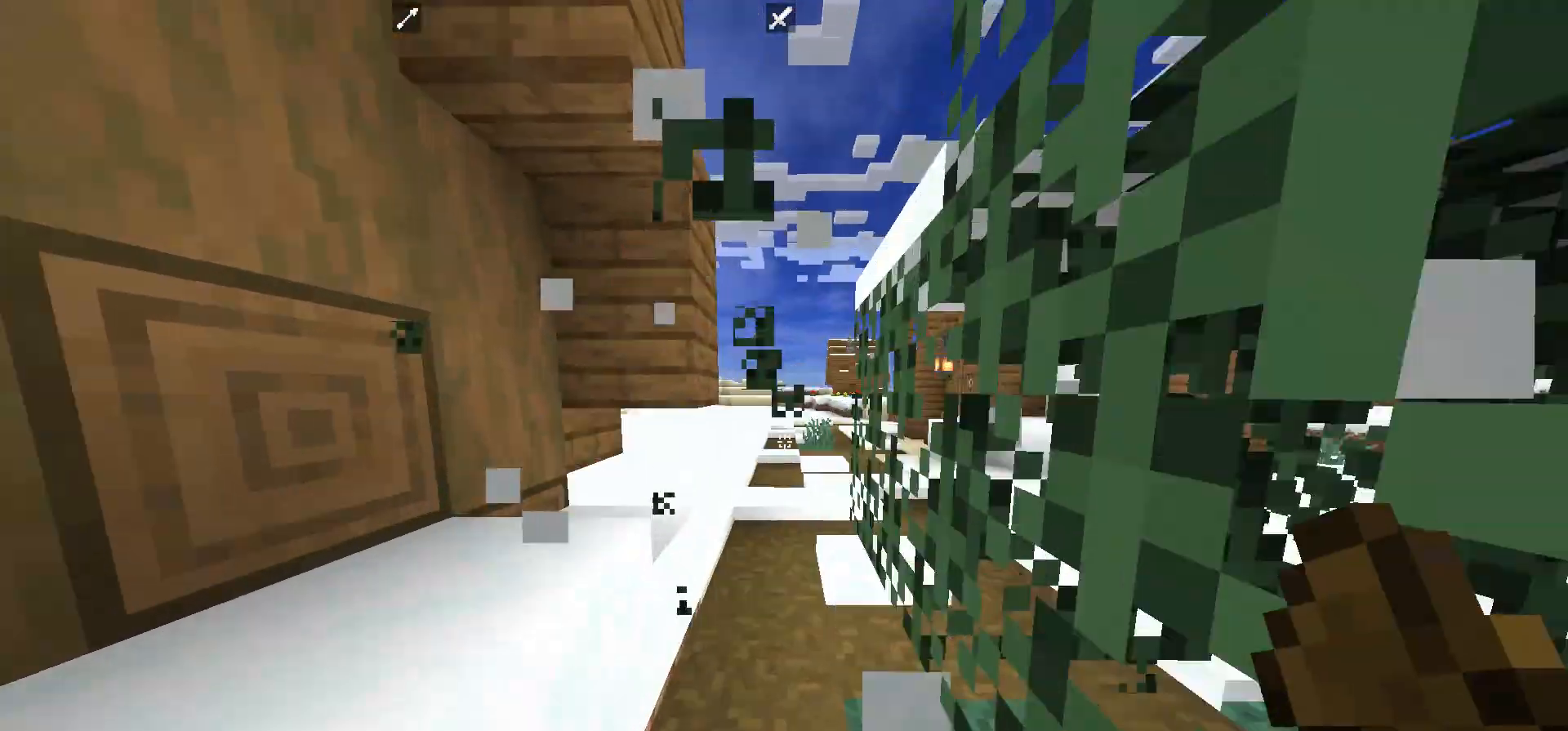
{"keys": ["w"], "mouse": [], "events": [[150, "mouse_left", "up"]]}
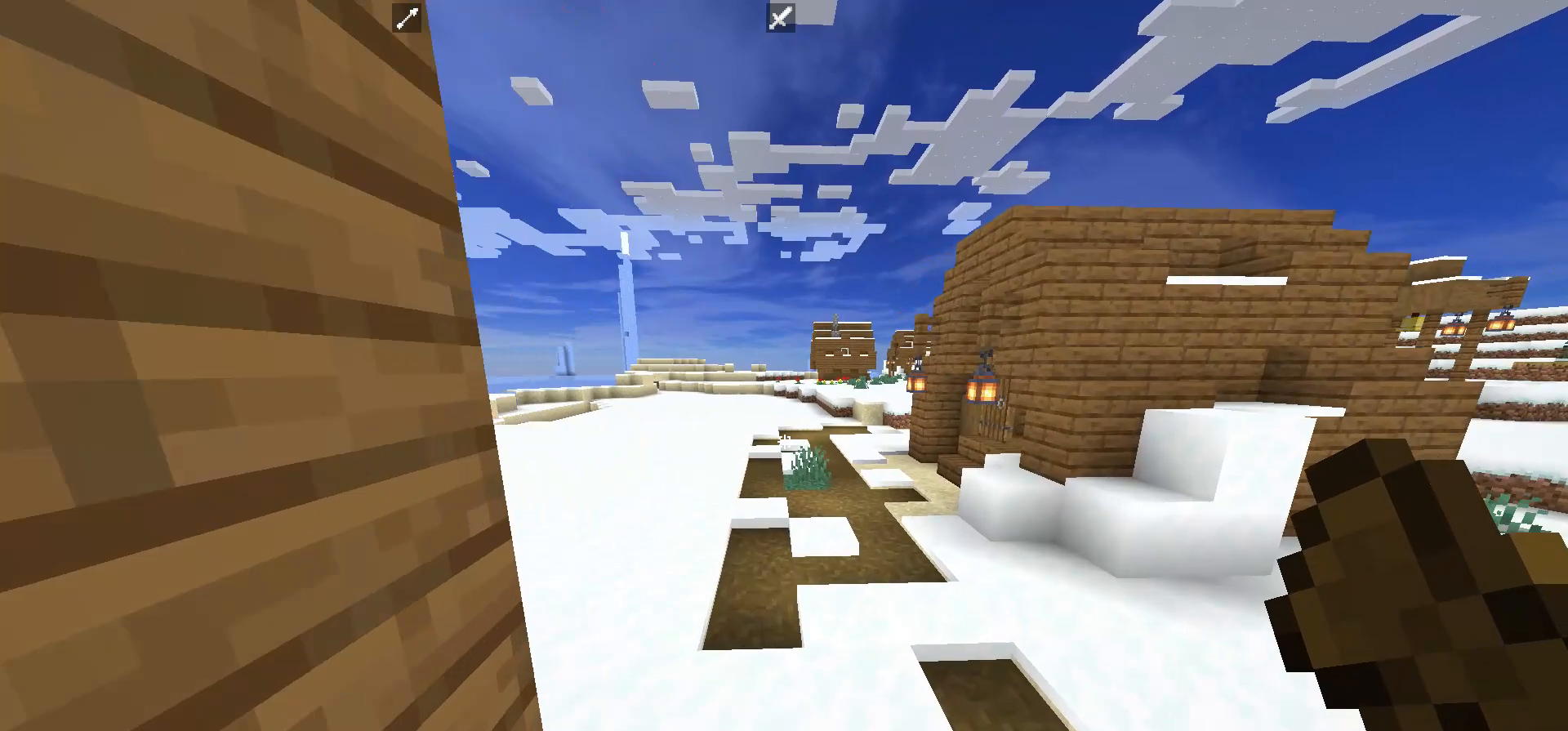
{"keys": ["w"], "mouse": [], "events": []}
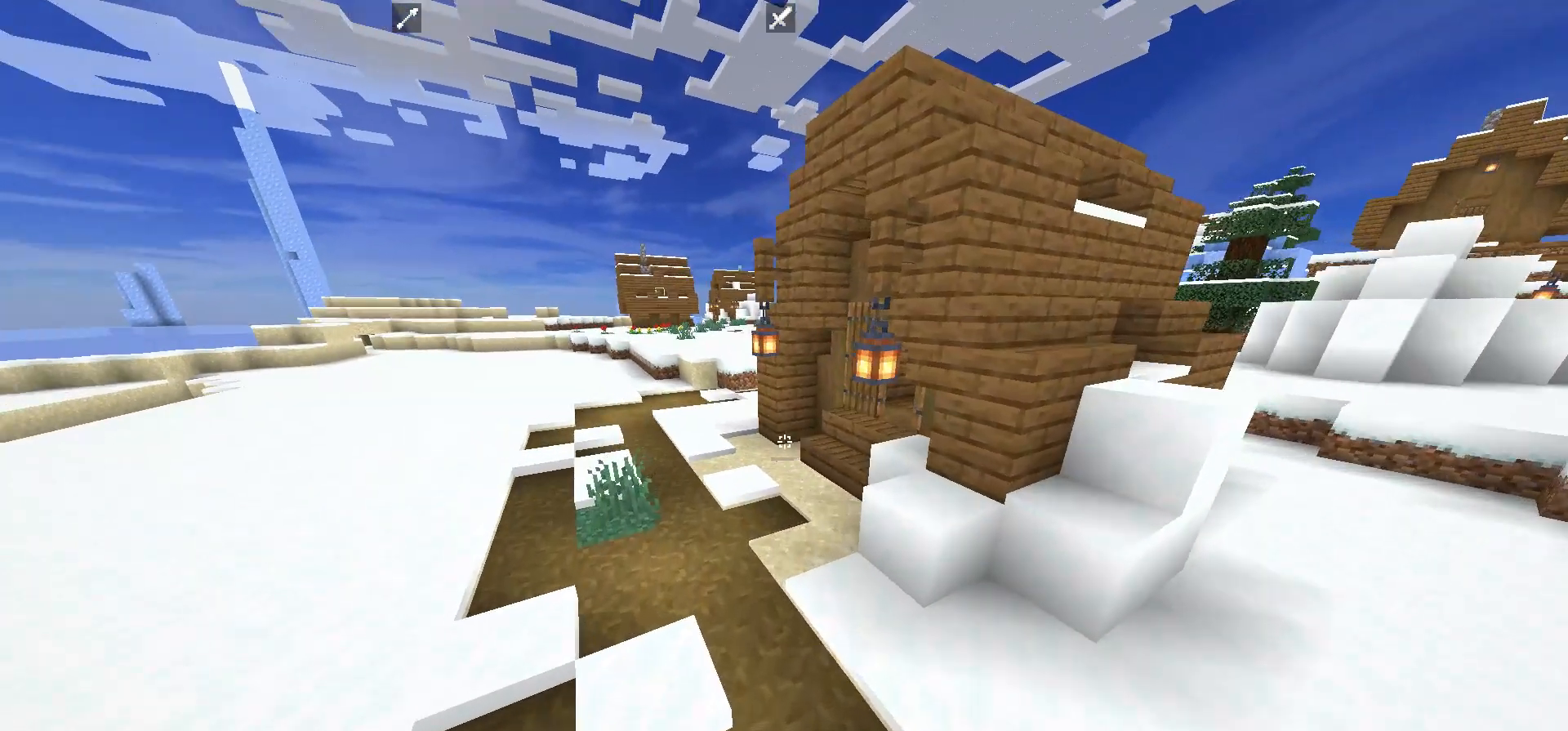
{"keys": ["w"], "mouse": [], "events": []}
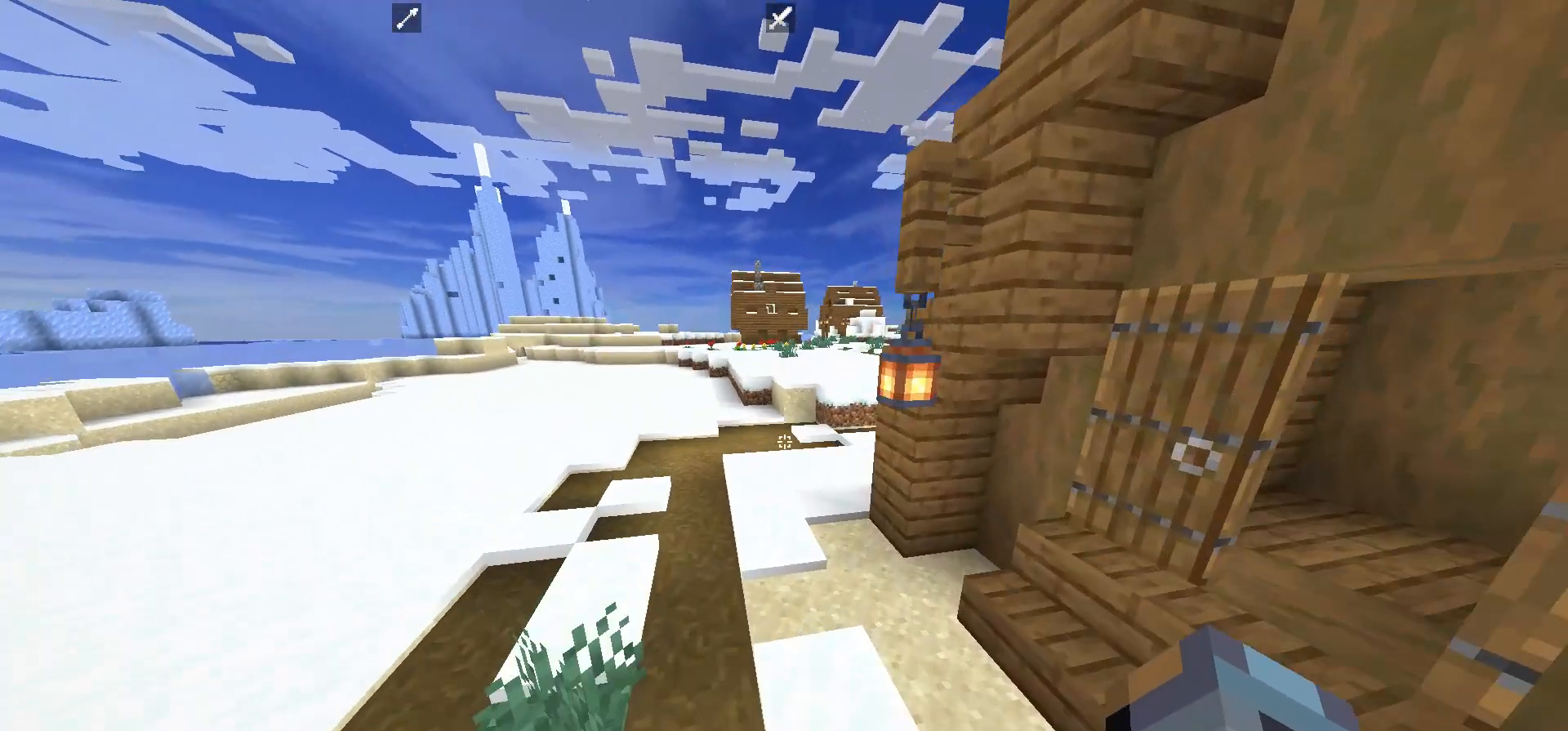
{"keys": ["w"], "mouse": [], "events": []}
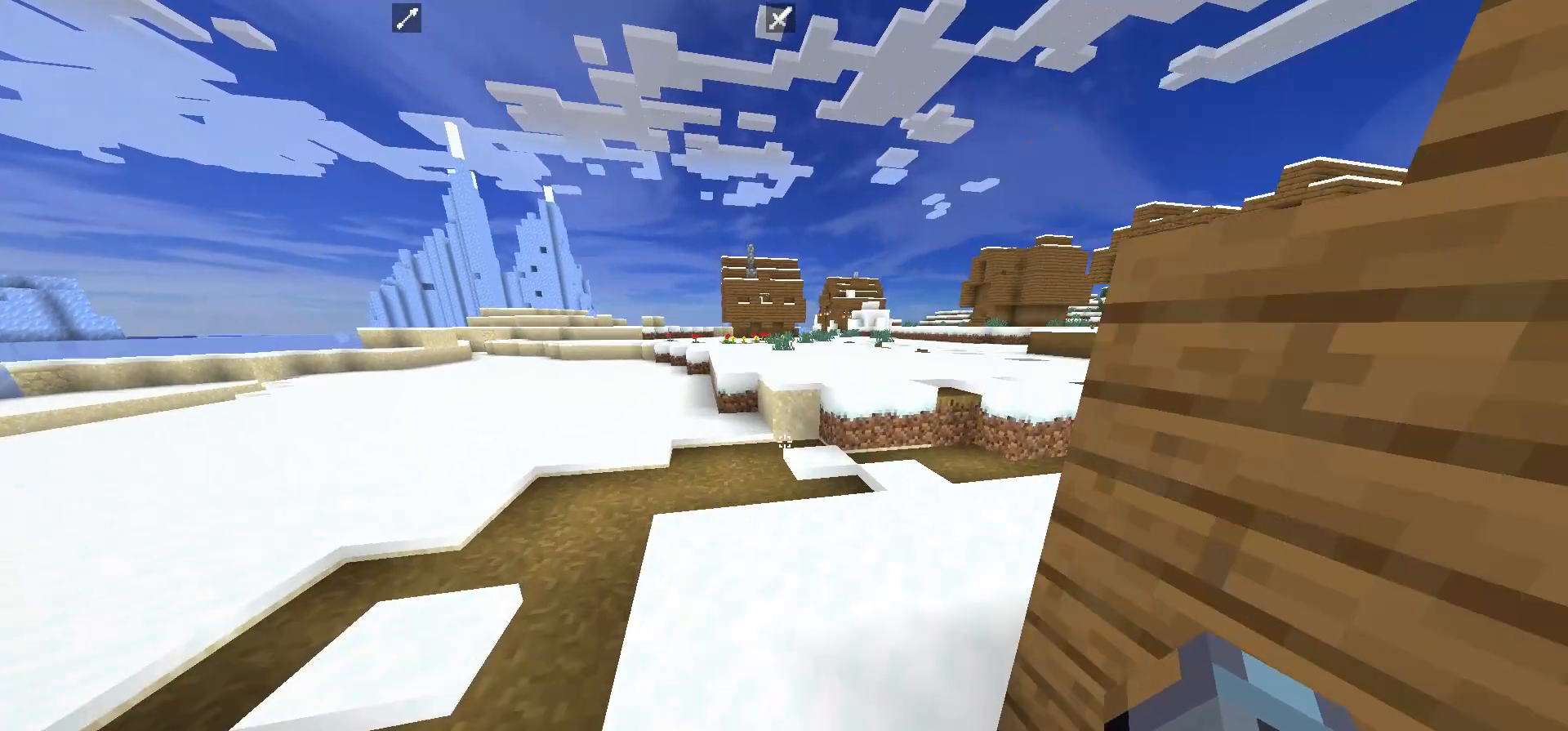
{"keys": ["w"], "mouse": [], "events": []}
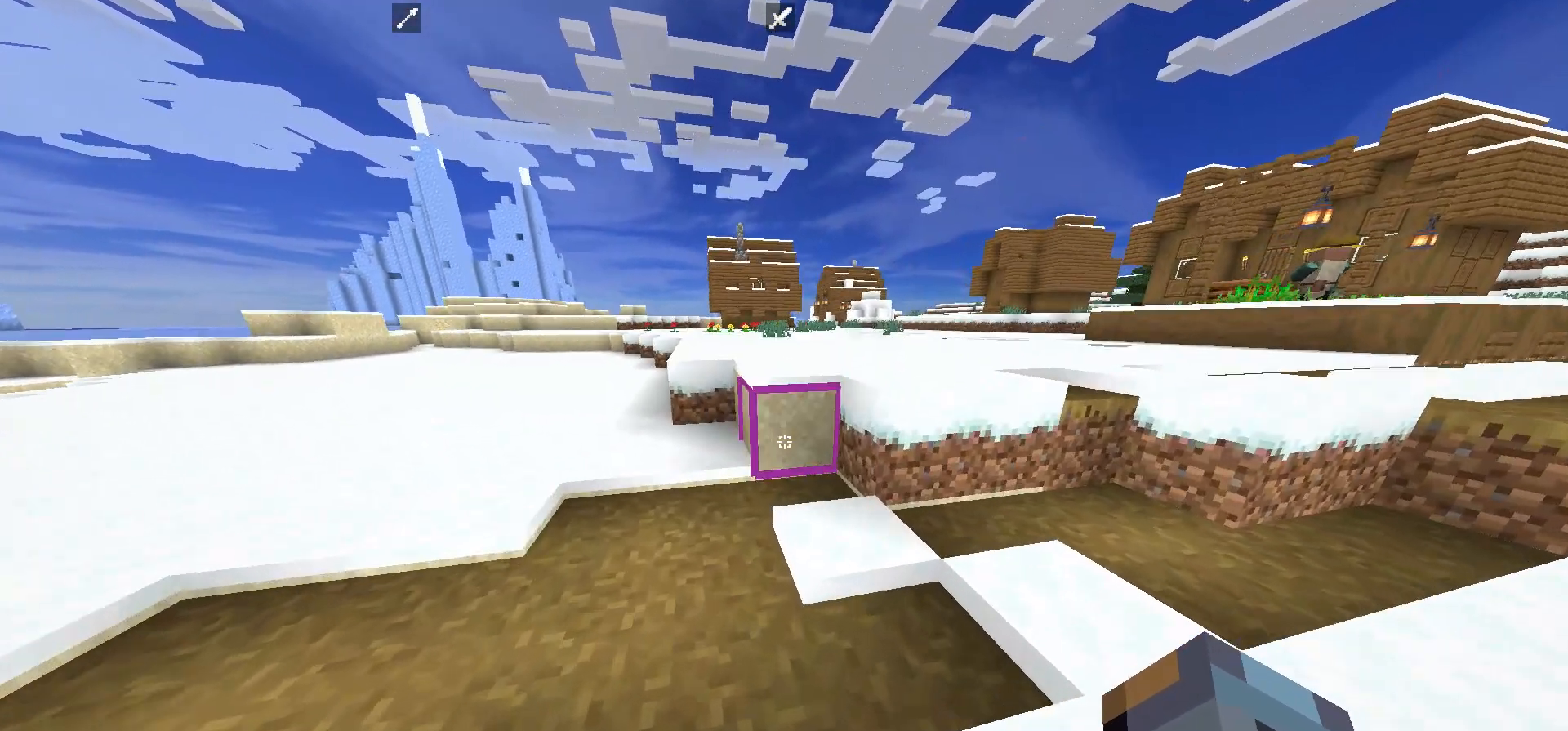
{"keys": [], "mouse": [], "events": [[67, "w", "up"]]}